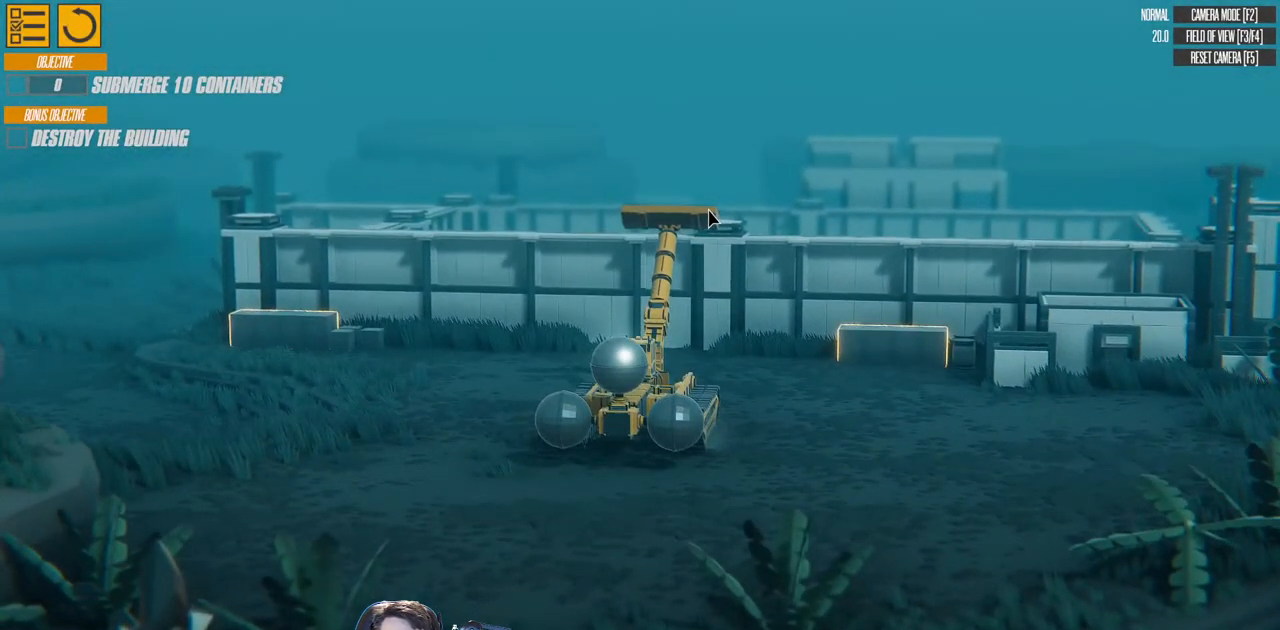
Gameplay with keyboard; each line is a JSON object with the keys held at the frame after it. "events" lists presses ("down") and releases ("up") of "a", "d", "down", "e", "left", "q", "right", "s", "up" and "w" between this image and that frame as [ms after this image, input, new state], when the widget could be followed in between. No other keys are recorded. Mouse input is not recorded.
{"keys": ["w"], "events": [[400, "w", "down"]]}
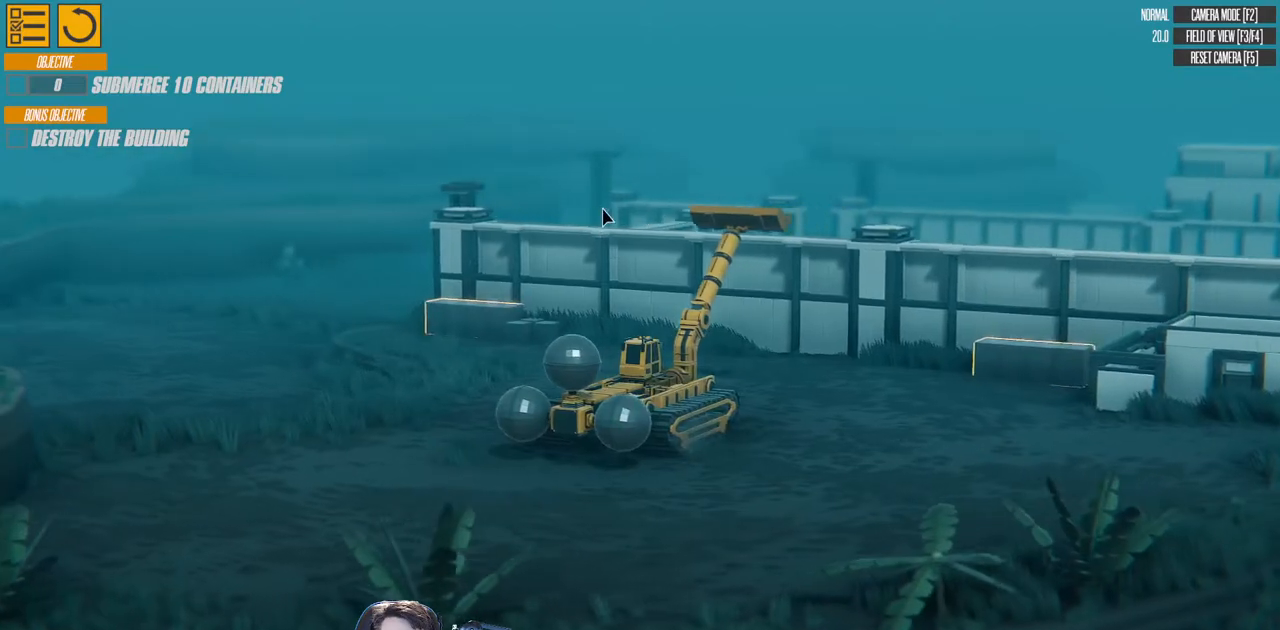
{"keys": ["w"], "events": []}
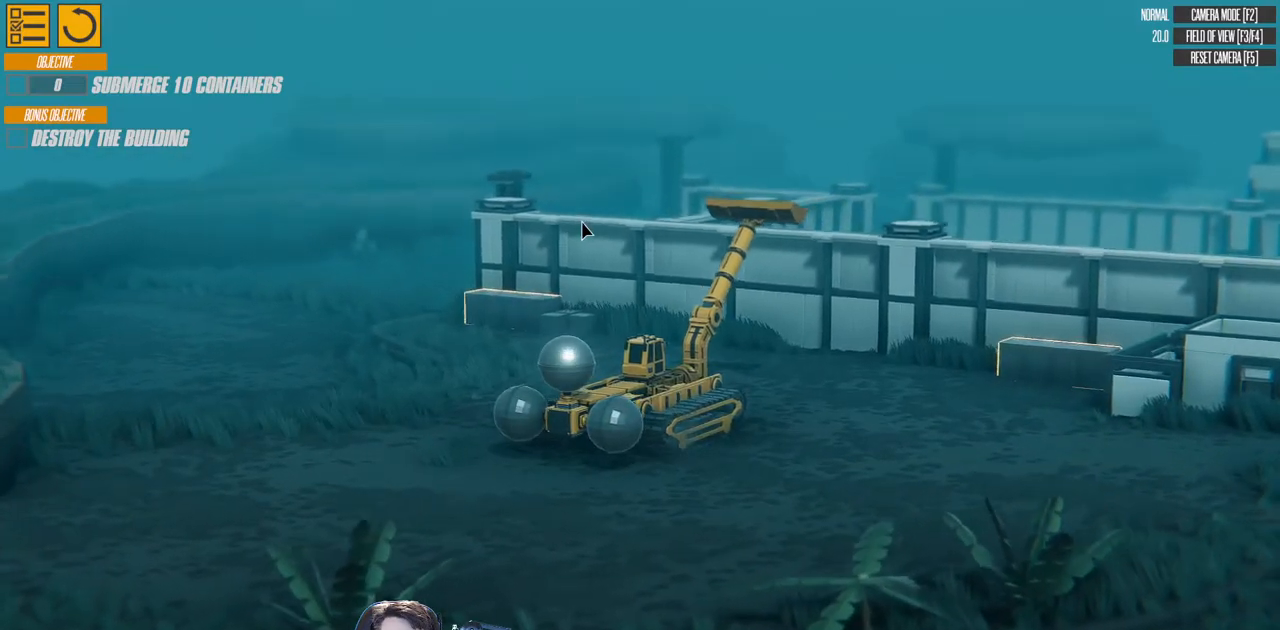
{"keys": ["w"], "events": []}
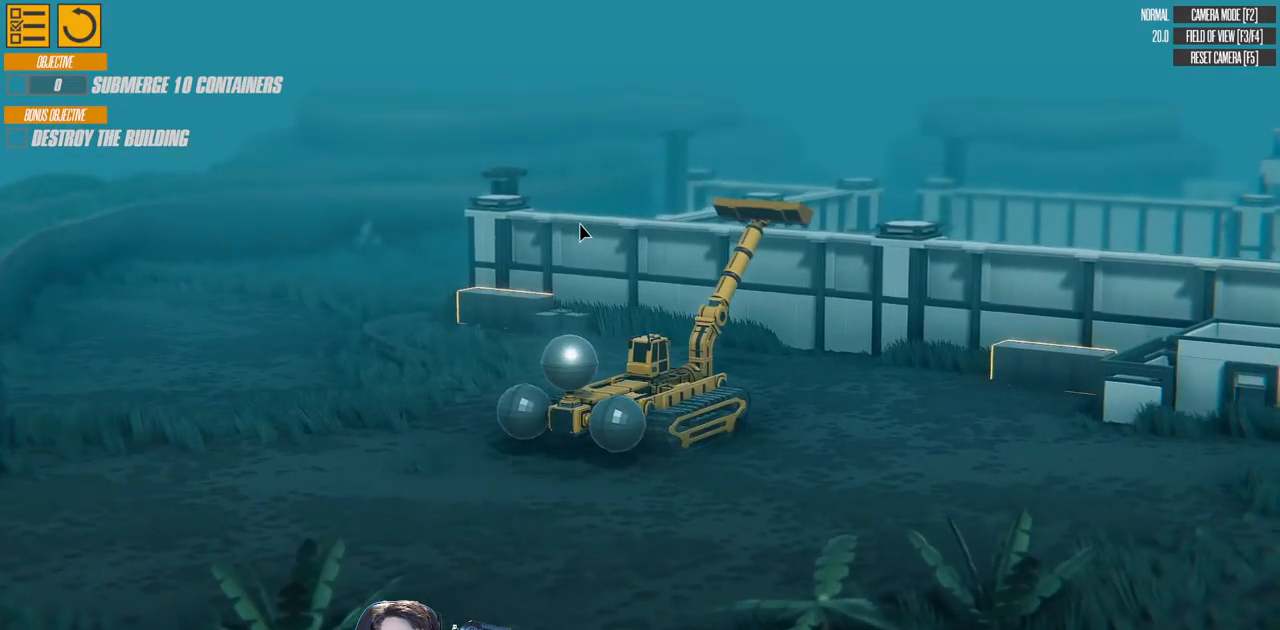
{"keys": ["a", "w"], "events": [[350, "a", "down"]]}
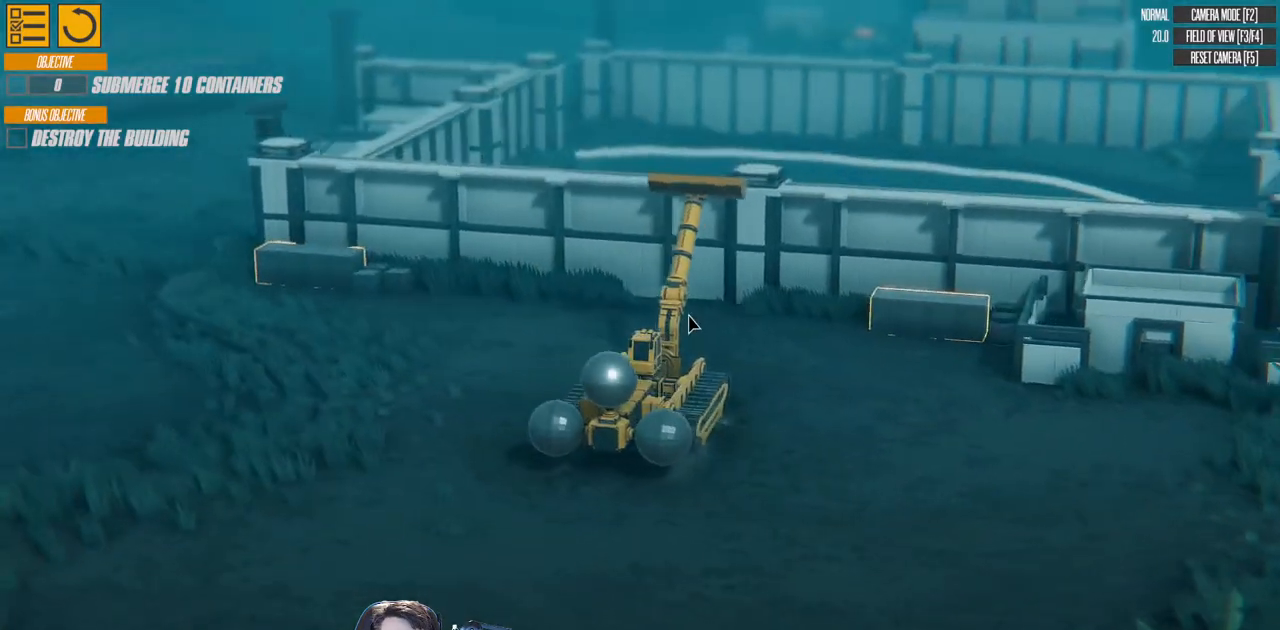
{"keys": ["w"], "events": [[333, "a", "up"]]}
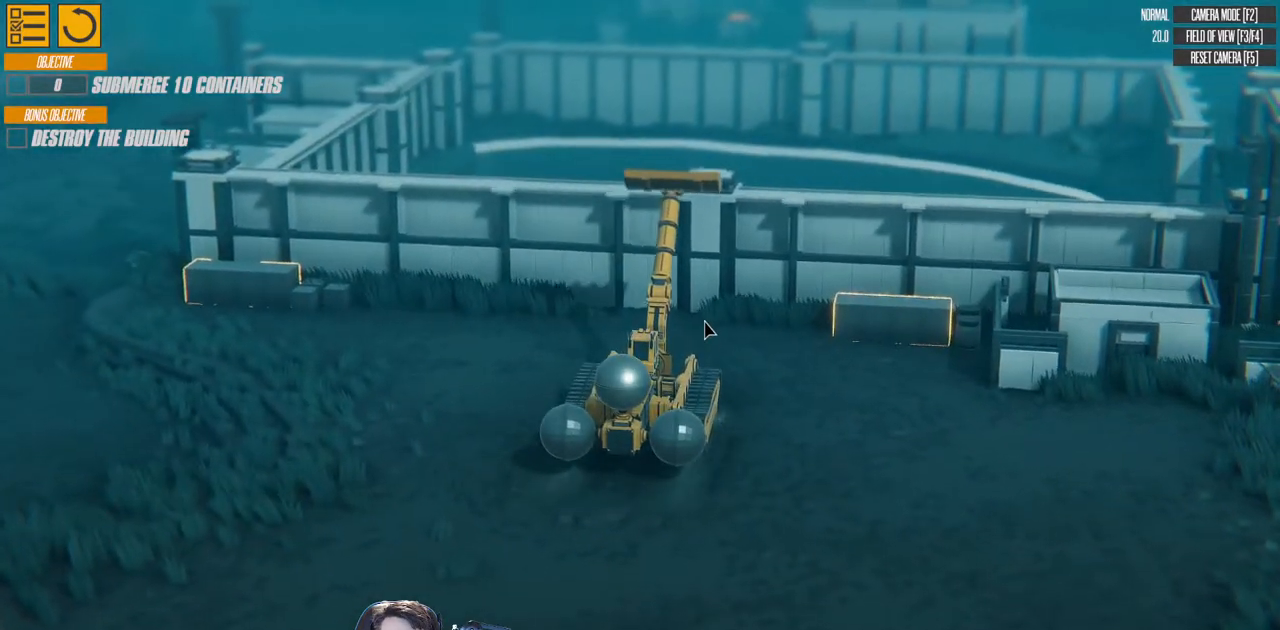
{"keys": ["a", "w"], "events": [[250, "a", "down"]]}
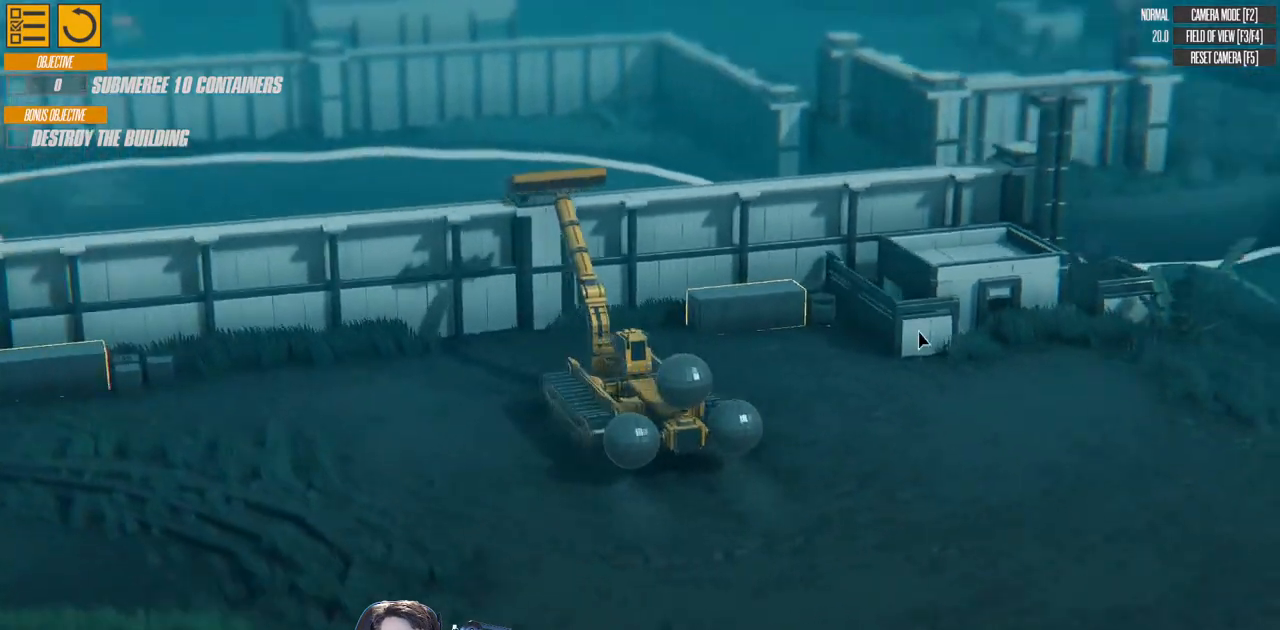
{"keys": ["w"], "events": [[450, "a", "up"]]}
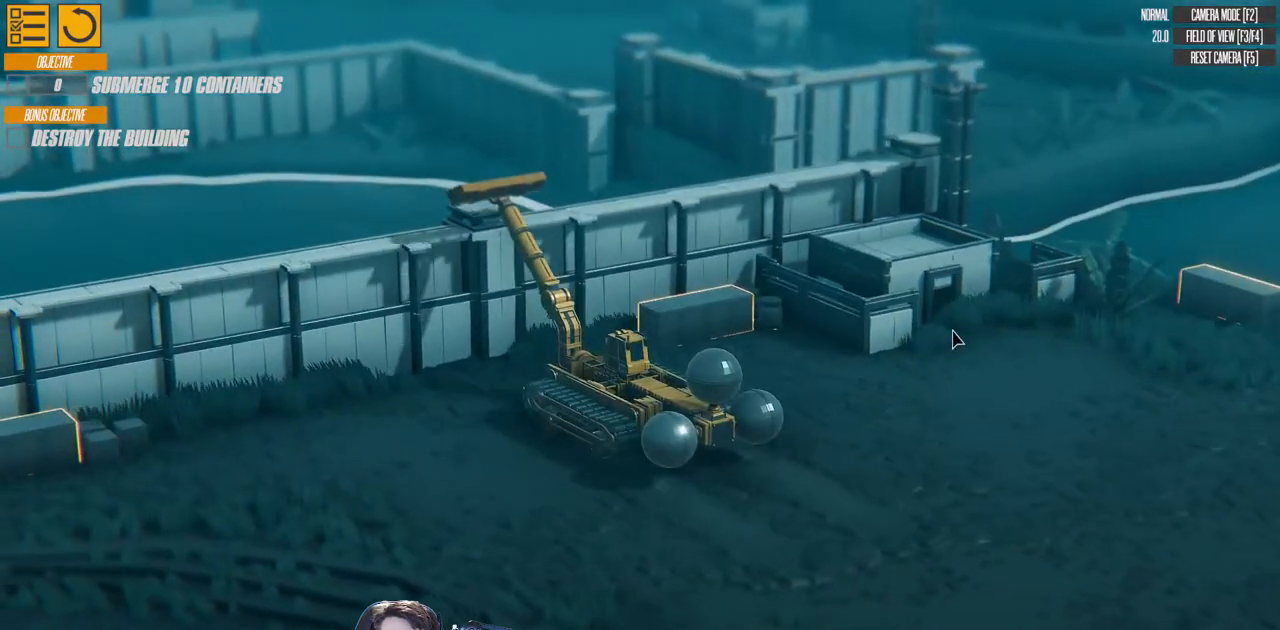
{"keys": ["w"], "events": []}
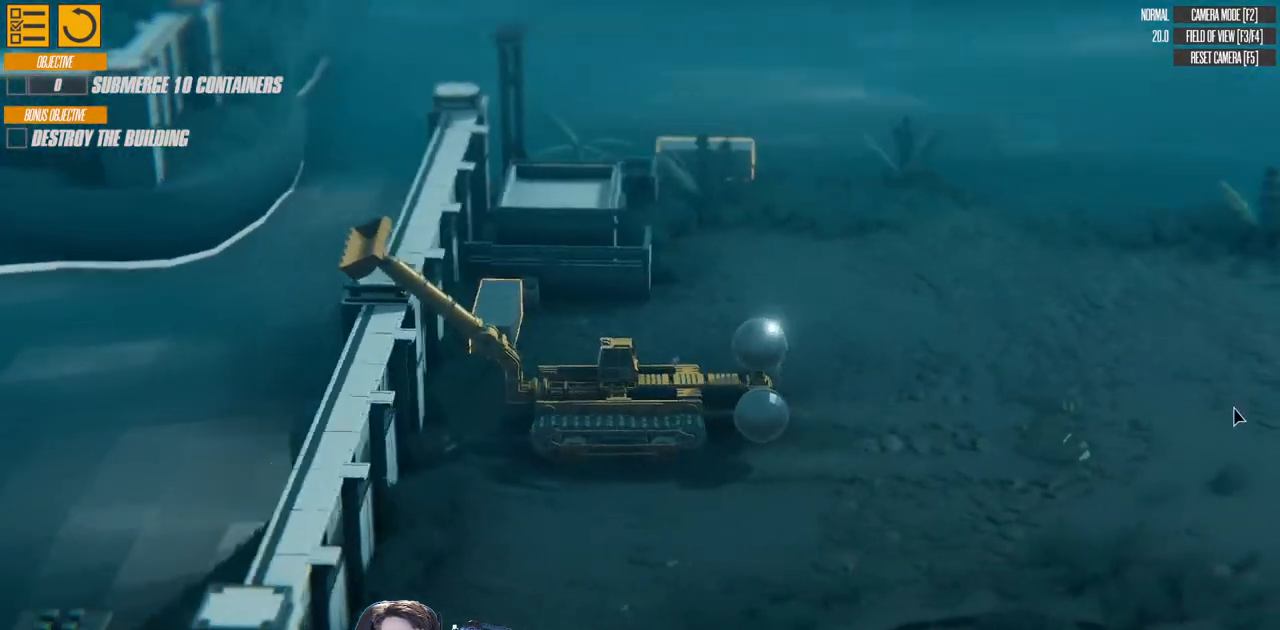
{"keys": ["w"], "events": []}
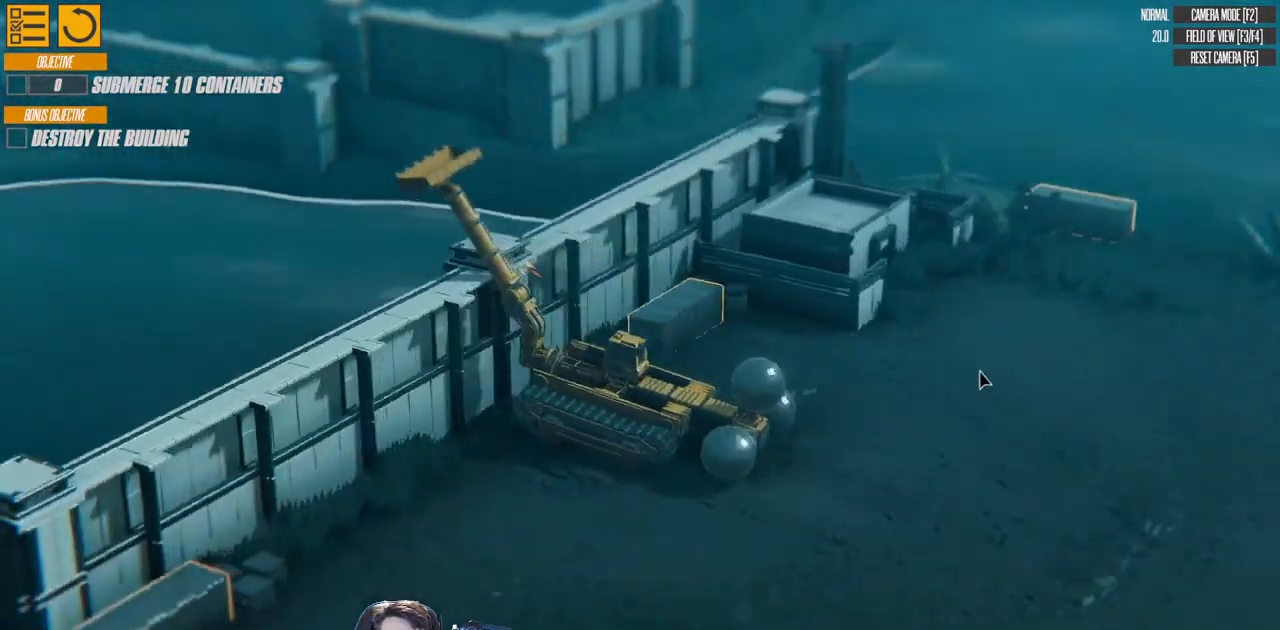
{"keys": ["a", "w"], "events": [[417, "a", "down"]]}
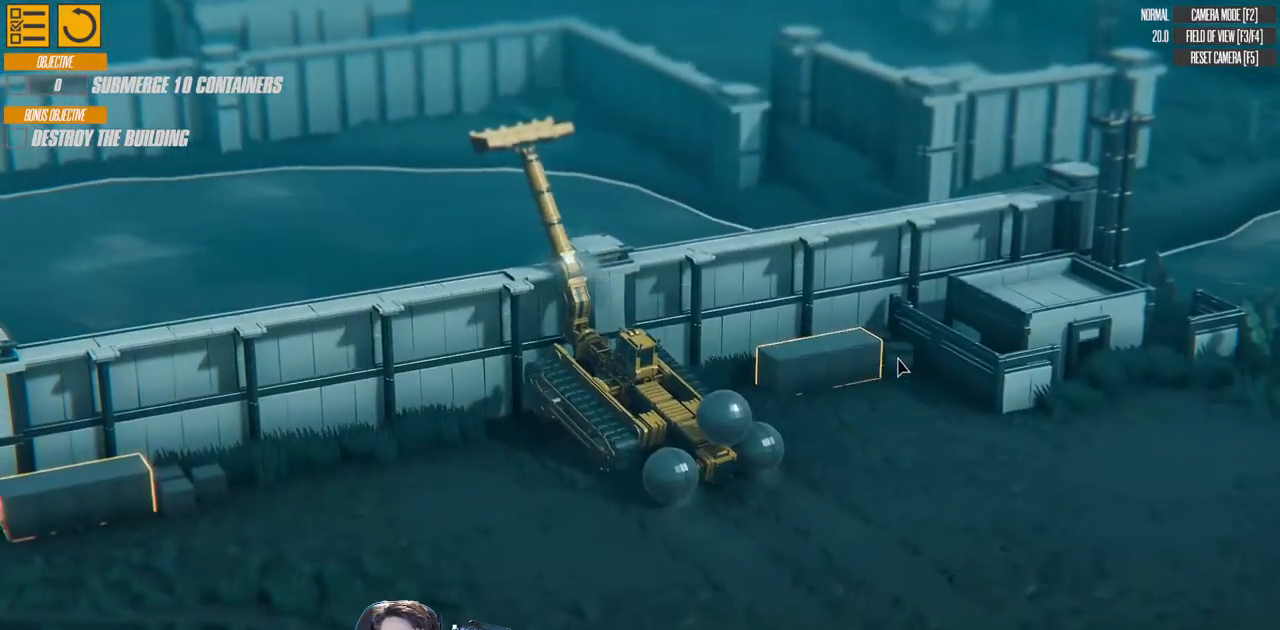
{"keys": ["w"], "events": [[317, "a", "up"]]}
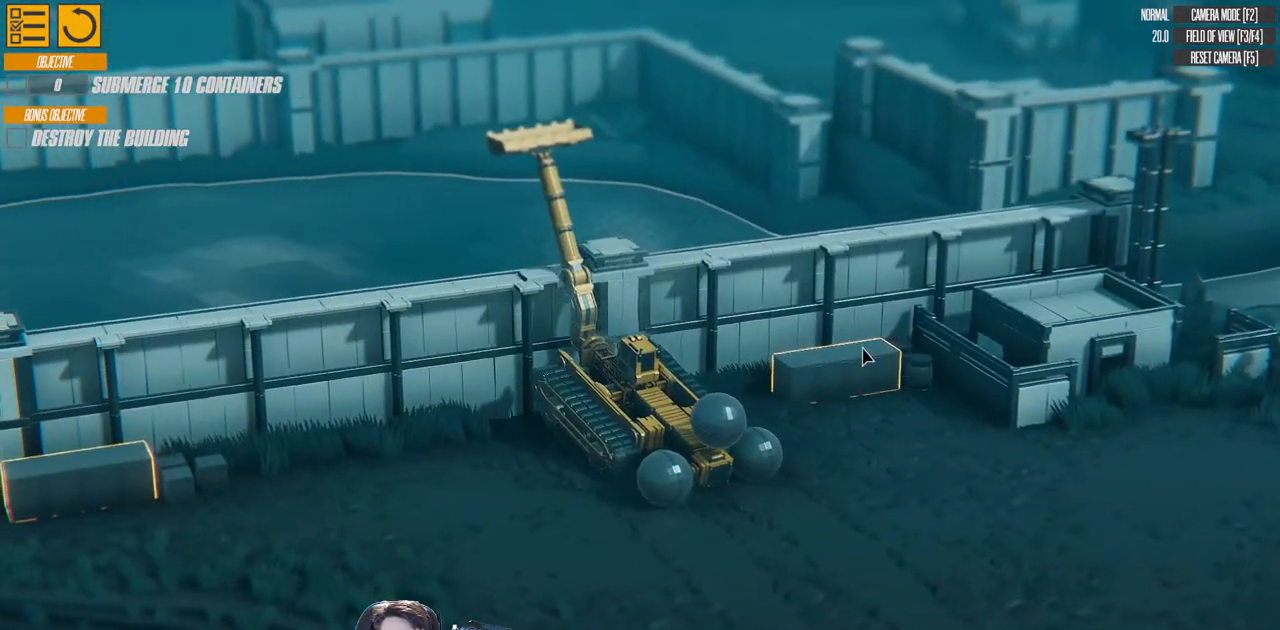
{"keys": ["s"], "events": [[100, "w", "up"], [267, "s", "down"]]}
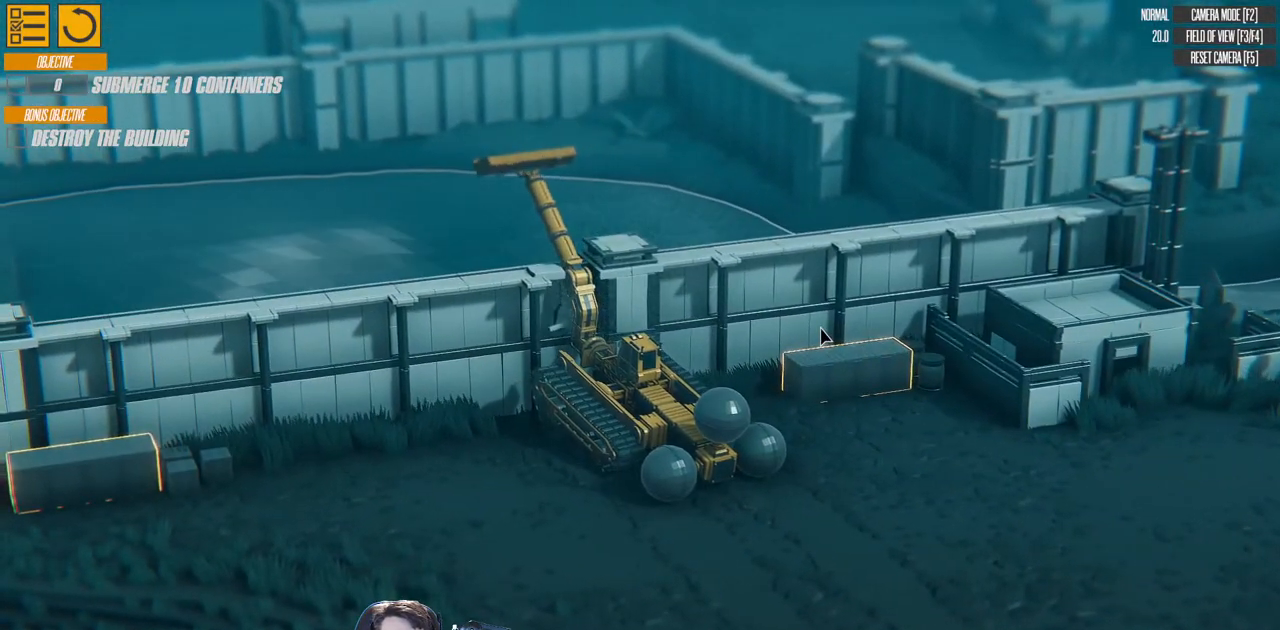
{"keys": ["s"], "events": []}
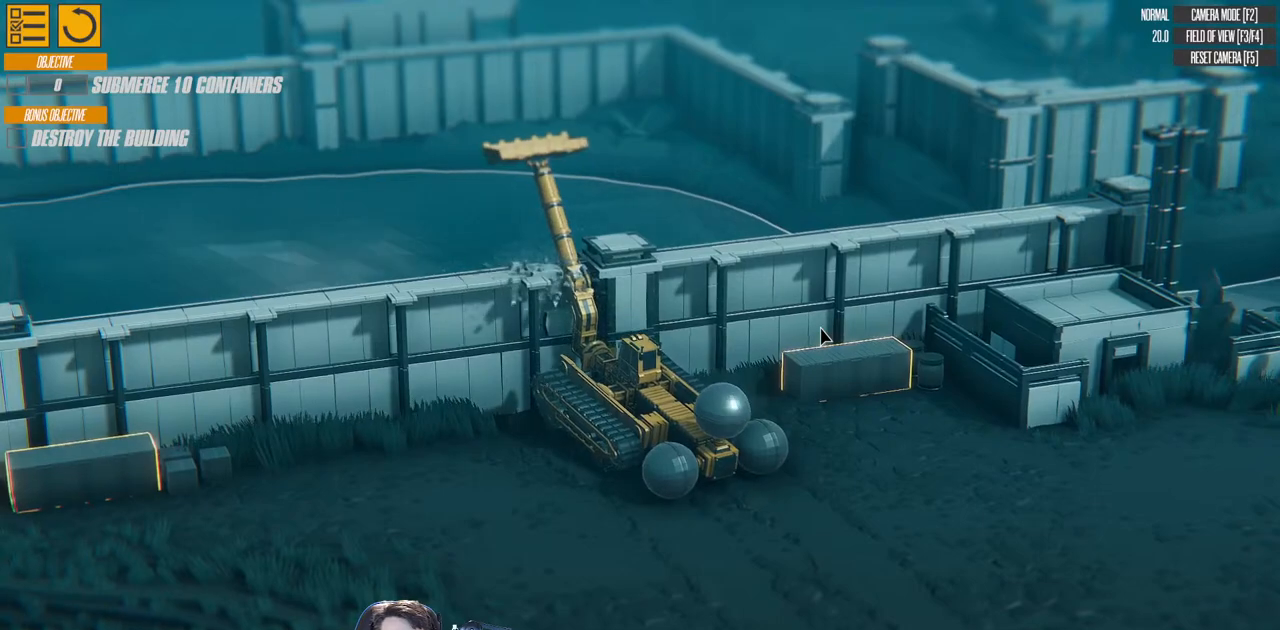
{"keys": [], "events": [[417, "s", "up"]]}
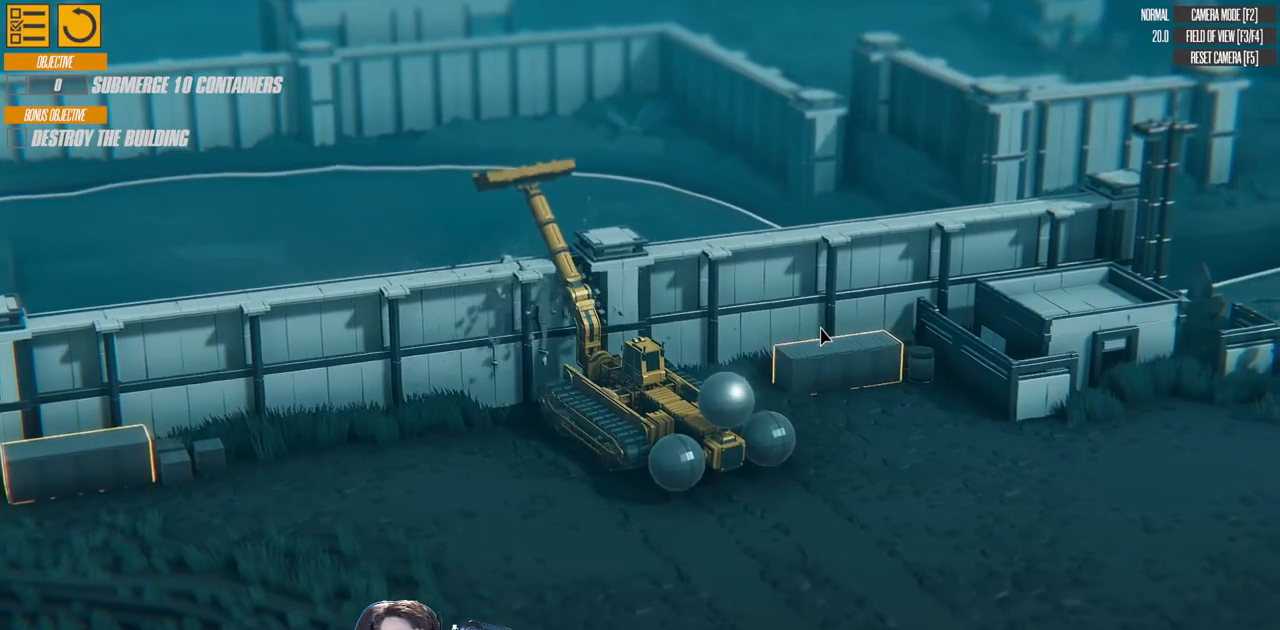
{"keys": [], "events": []}
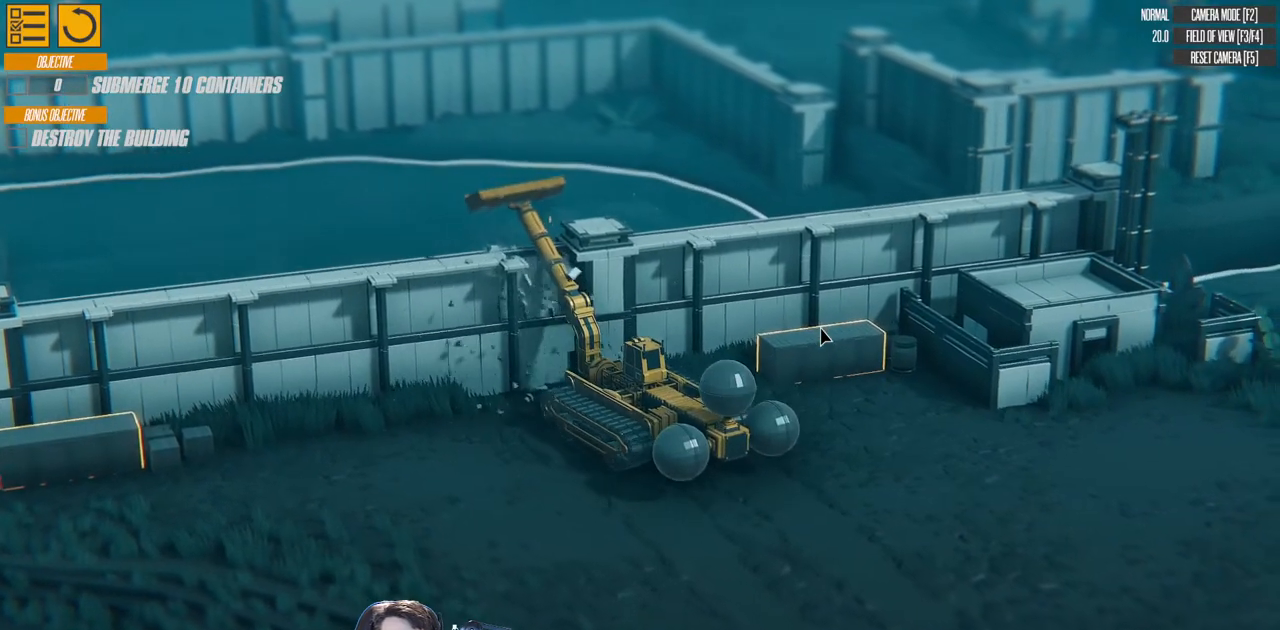
{"keys": ["q"], "events": [[150, "q", "down"]]}
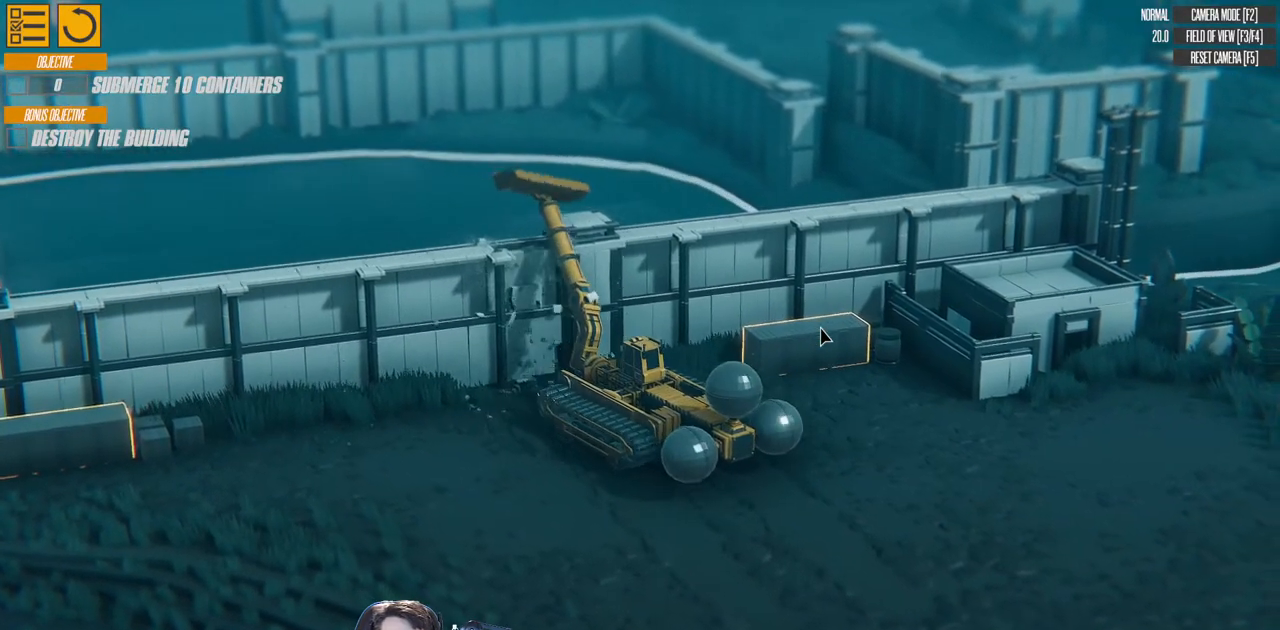
{"keys": ["q"], "events": [[33, "left", "down"], [350, "left", "up"]]}
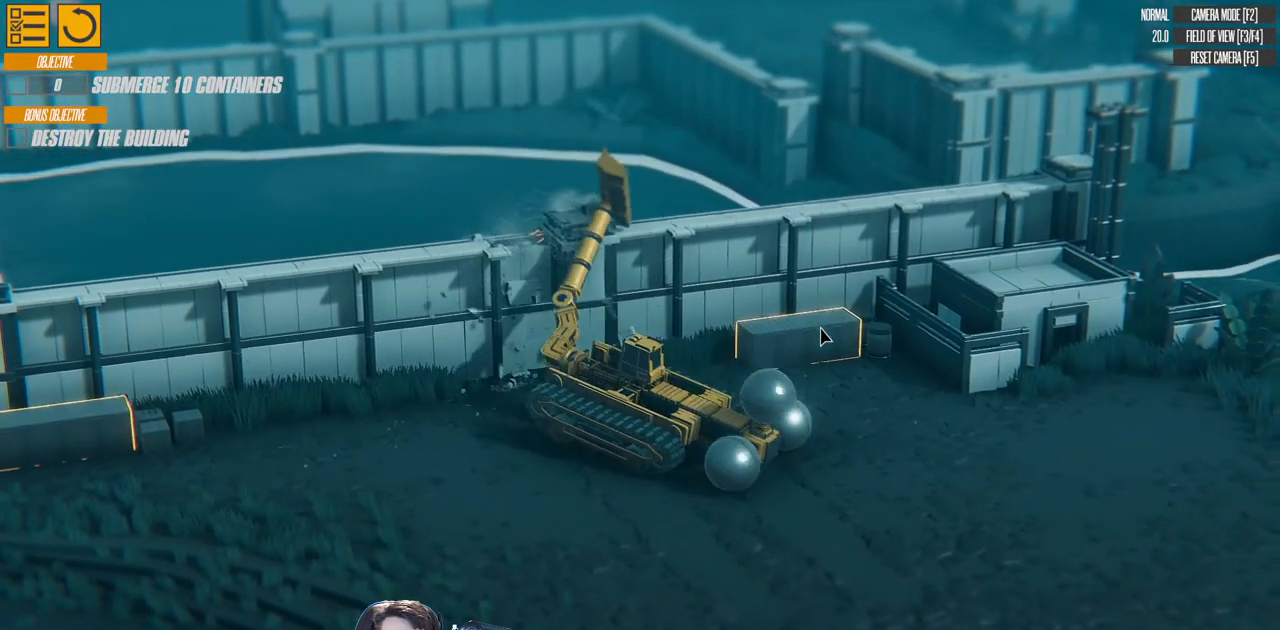
{"keys": ["q"], "events": []}
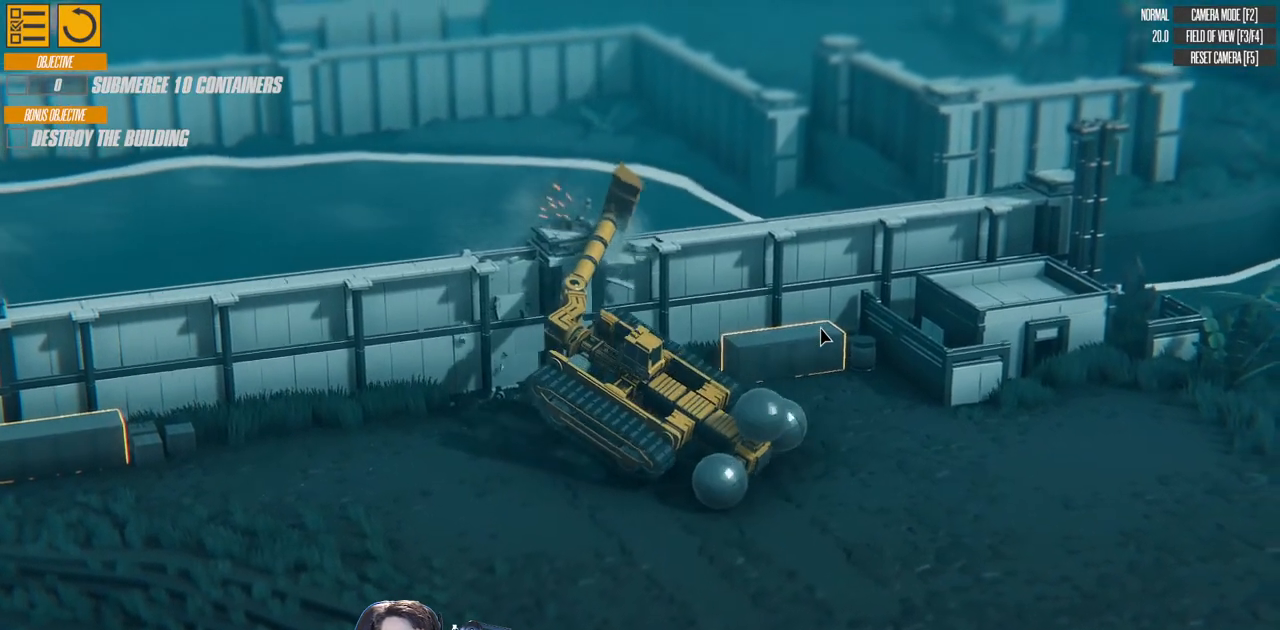
{"keys": ["q"], "events": []}
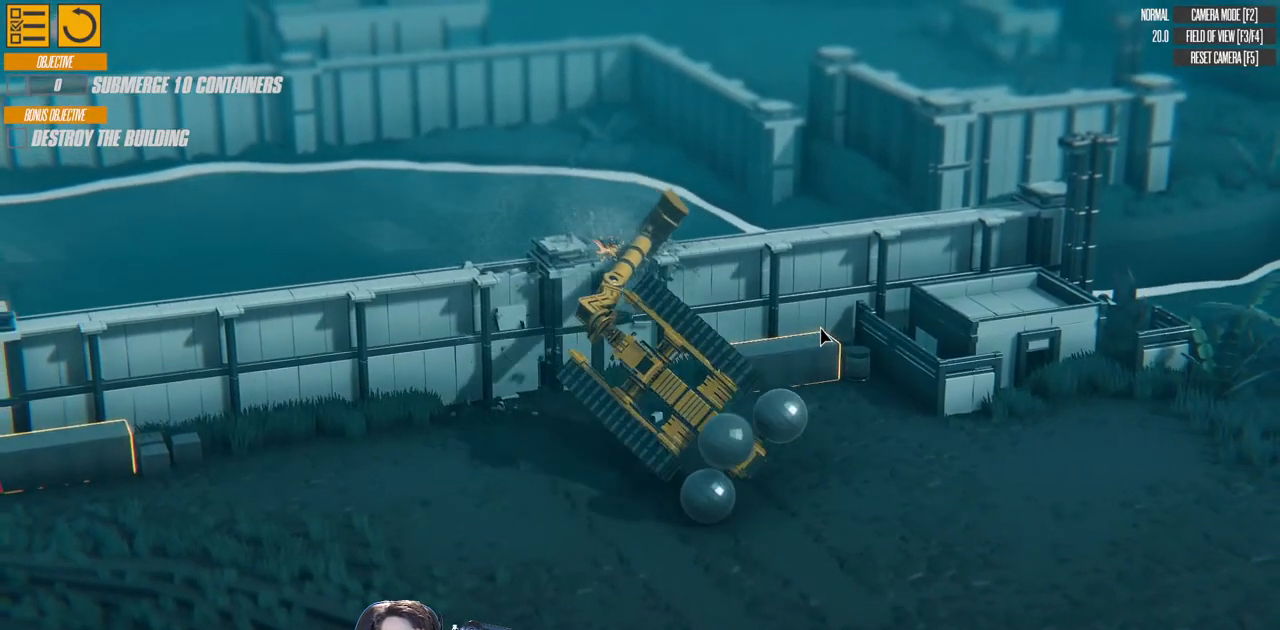
{"keys": ["q"], "events": []}
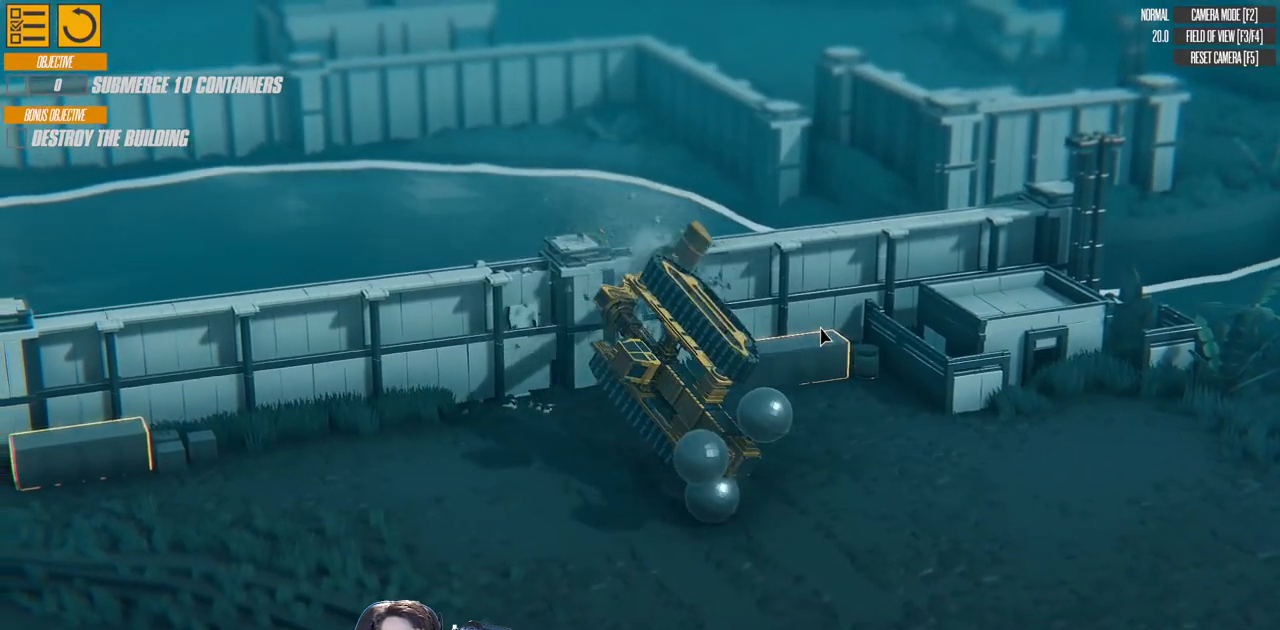
{"keys": ["e"], "events": [[283, "q", "up"], [350, "e", "down"]]}